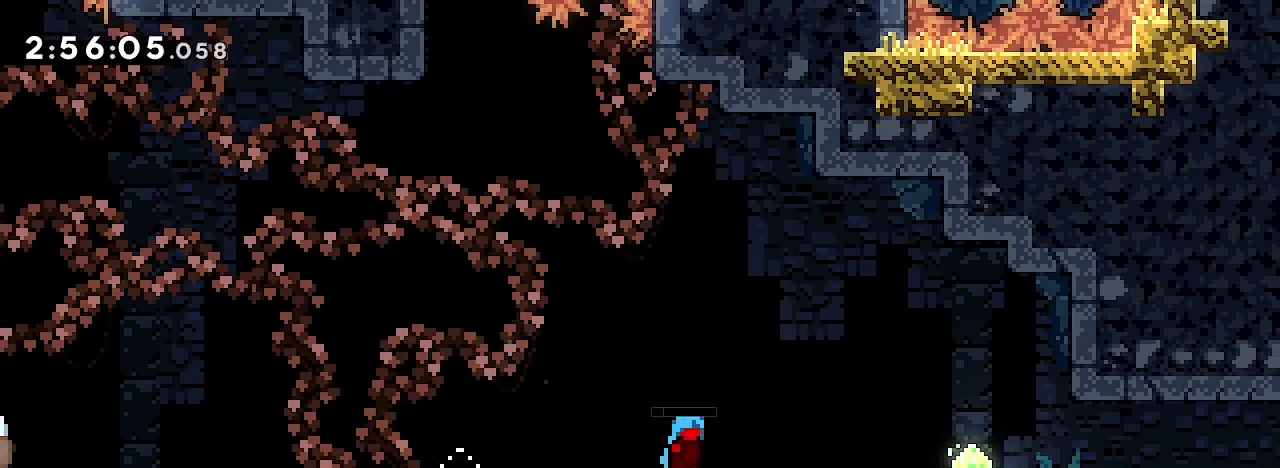
Gameplay with a controller (Xbox layout); each line is a JSON object with the inputs held at the frame after it (dt_ms = milliseconds from this image to that frame). "events" lists button and stick changes between this image and that frame as [ms after this image, input, new state], when the widget could be followed in between. Not read: L1 L2 L3 R1 R2 R3 SELECT START.
{"dt_ms": 500, "buttons": [], "left_stick": "right", "right_stick": "up", "events": []}
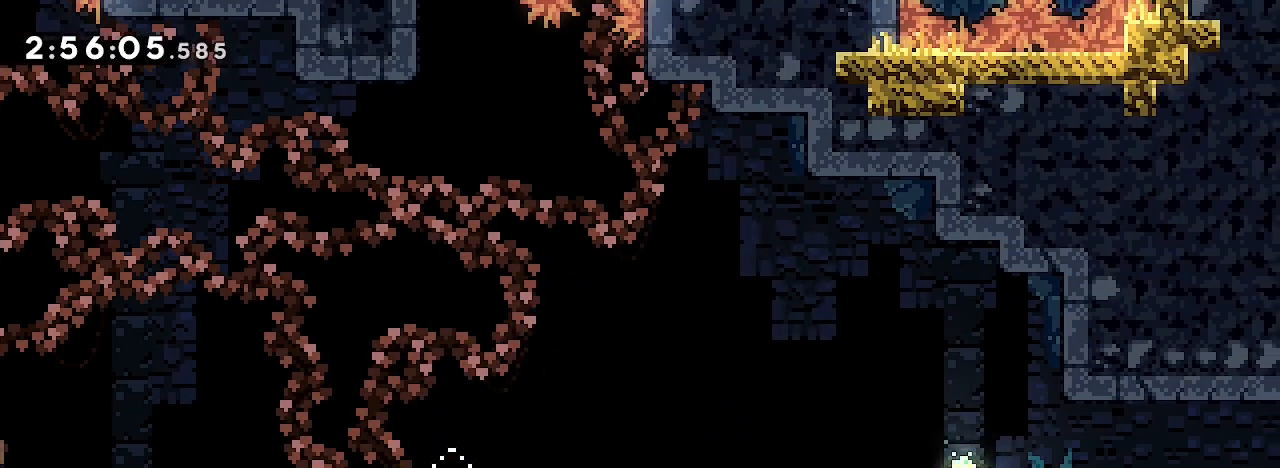
{"dt_ms": 500, "buttons": [], "left_stick": "right", "right_stick": "up", "events": [[100, "right_stick", "center"], [167, "left_stick", "center"], [167, "right_stick", "up"], [333, "left_stick", "right"]]}
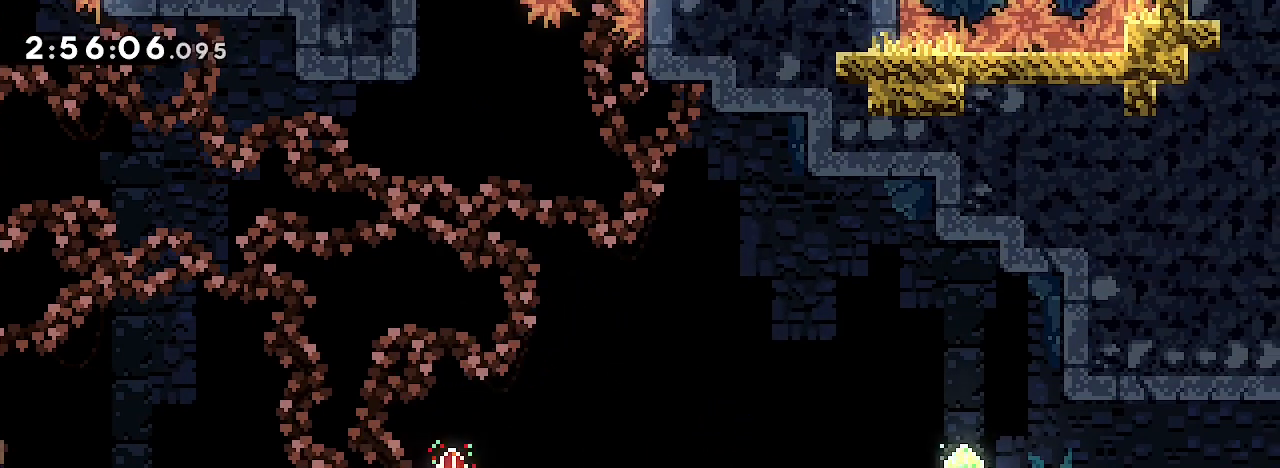
{"dt_ms": 500, "buttons": [], "left_stick": "right", "right_stick": "up", "events": [[100, "right_stick", "center"], [133, "left_stick", "center"], [167, "right_stick", "up"], [267, "left_stick", "right"]]}
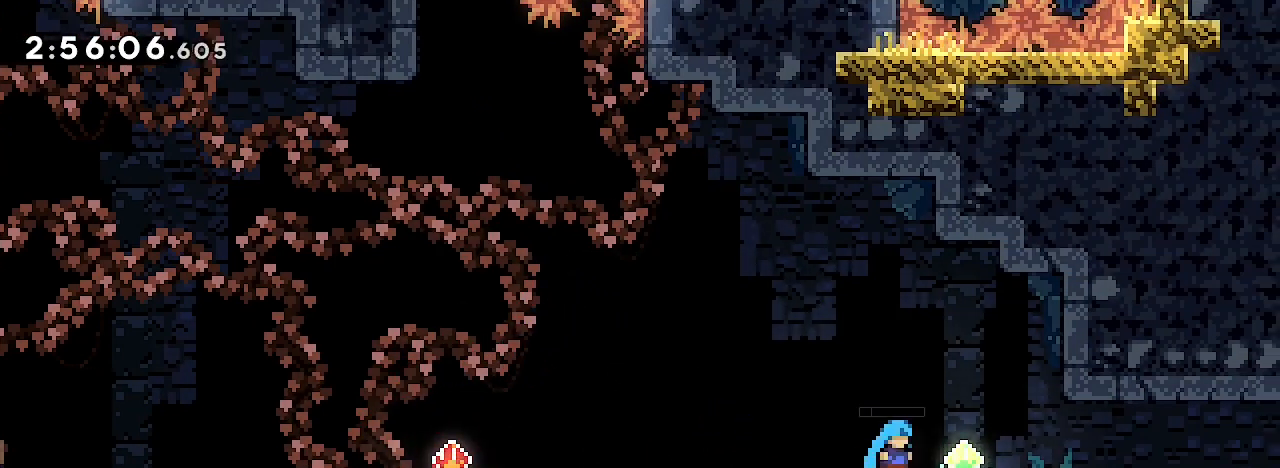
{"dt_ms": 500, "buttons": [], "left_stick": "center", "right_stick": "center", "events": [[300, "right_stick", "center"], [333, "left_stick", "center"]]}
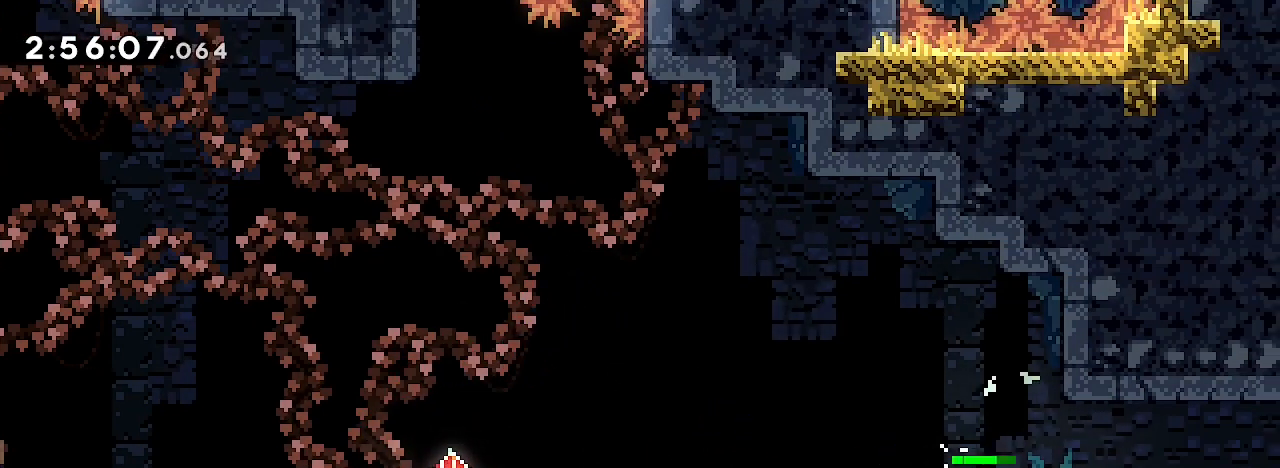
{"dt_ms": 500, "buttons": [], "left_stick": "left", "right_stick": "center", "events": [[100, "left_stick", "right"], [200, "right_stick", "up"], [300, "left_stick", "center"], [400, "left_stick", "left"], [433, "right_stick", "center"]]}
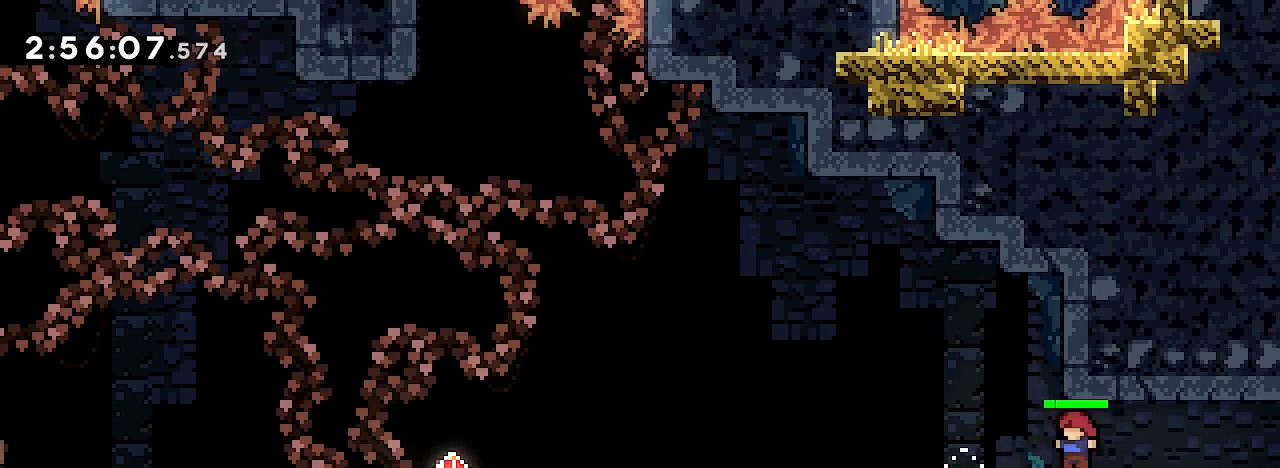
{"dt_ms": 500, "buttons": [], "left_stick": "right", "right_stick": "center", "events": [[67, "left_stick", "center"], [433, "left_stick", "right"]]}
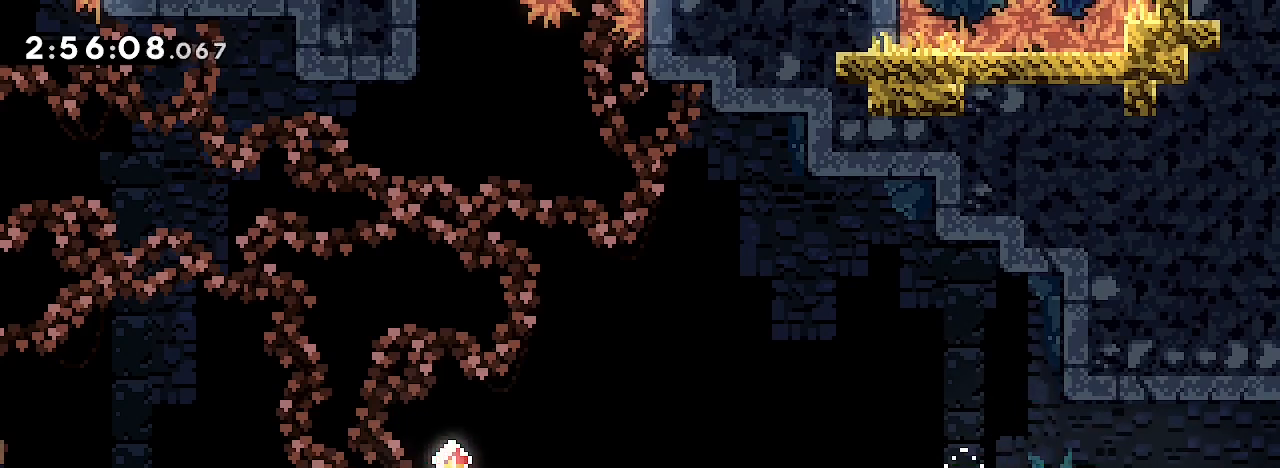
{"dt_ms": 500, "buttons": [], "left_stick": "center", "right_stick": "center", "events": [[100, "left_stick", "center"], [333, "left_stick", "right"], [500, "left_stick", "center"]]}
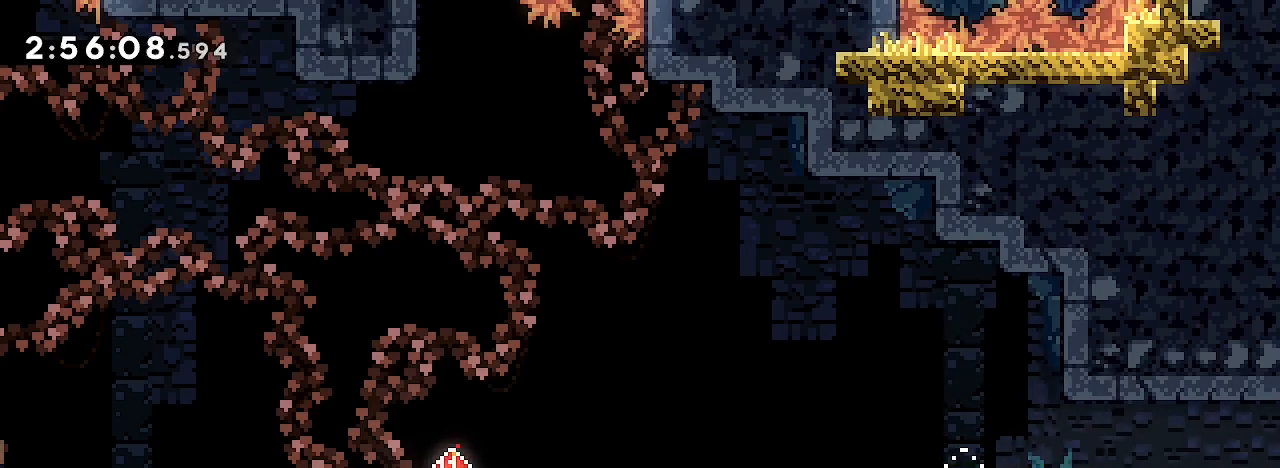
{"dt_ms": 500, "buttons": [], "left_stick": "center", "right_stick": "center", "events": []}
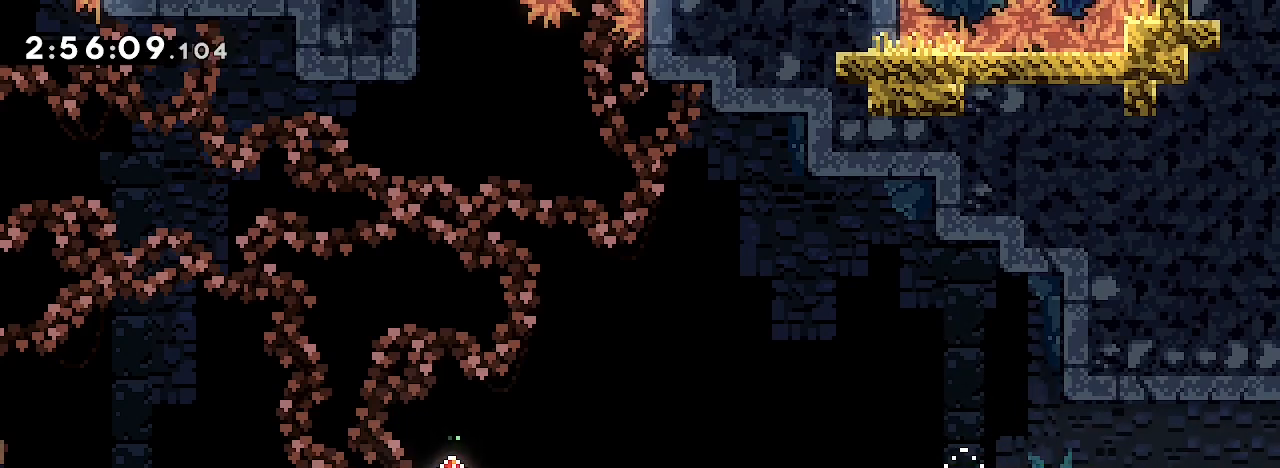
{"dt_ms": 500, "buttons": [], "left_stick": "right", "right_stick": "center", "events": [[67, "left_stick", "right"]]}
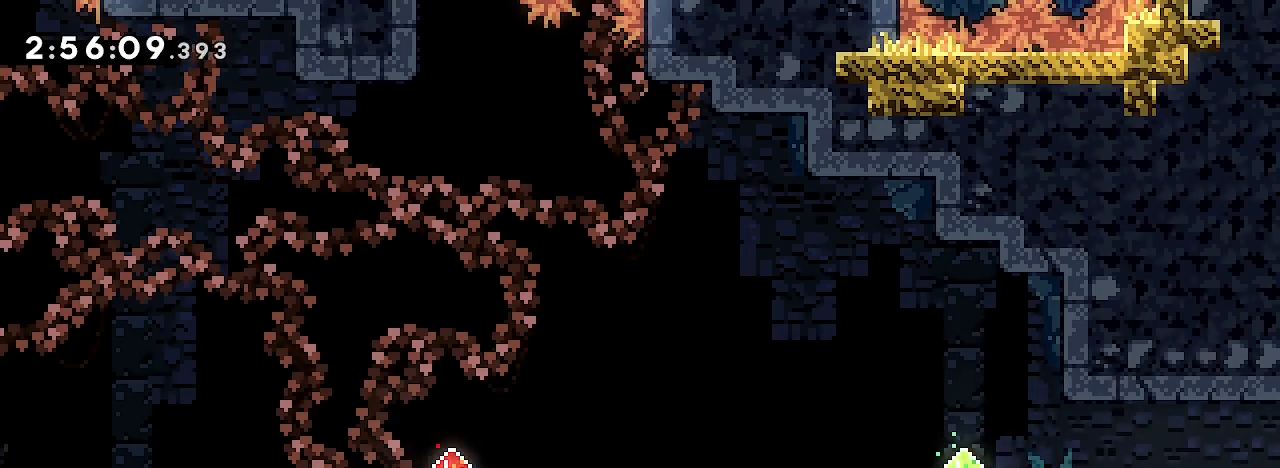
{"dt_ms": 500, "buttons": [], "left_stick": "center", "right_stick": "center", "events": [[167, "left_stick", "center"]]}
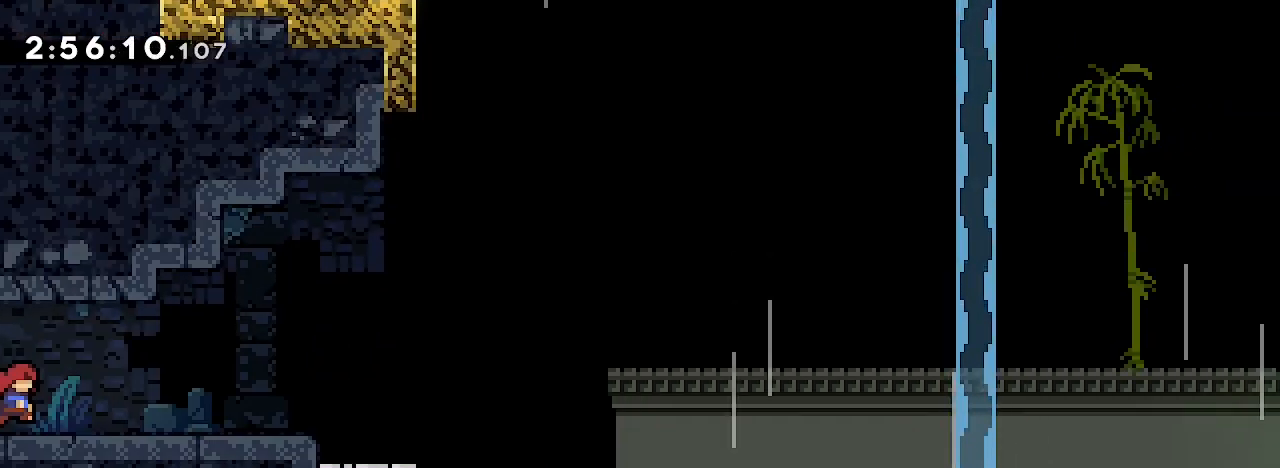
{"dt_ms": 1000, "buttons": [], "left_stick": "center", "right_stick": "center", "events": [[100, "left_stick", "right"], [533, "left_stick", "center"], [833, "left_stick", "right"], [1000, "left_stick", "center"]]}
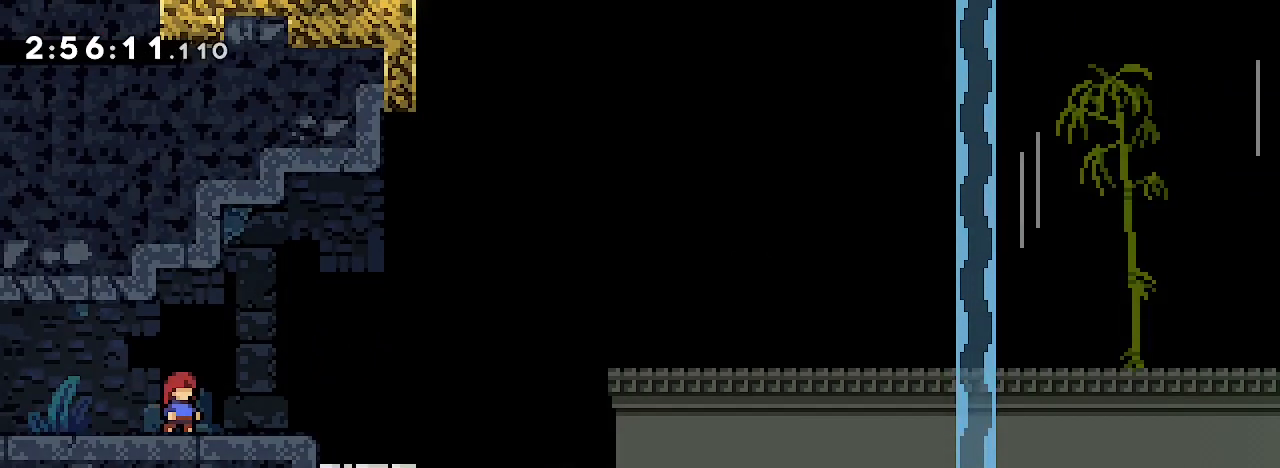
{"dt_ms": 500, "buttons": [], "left_stick": "right", "right_stick": "center", "events": [[267, "left_stick", "right"]]}
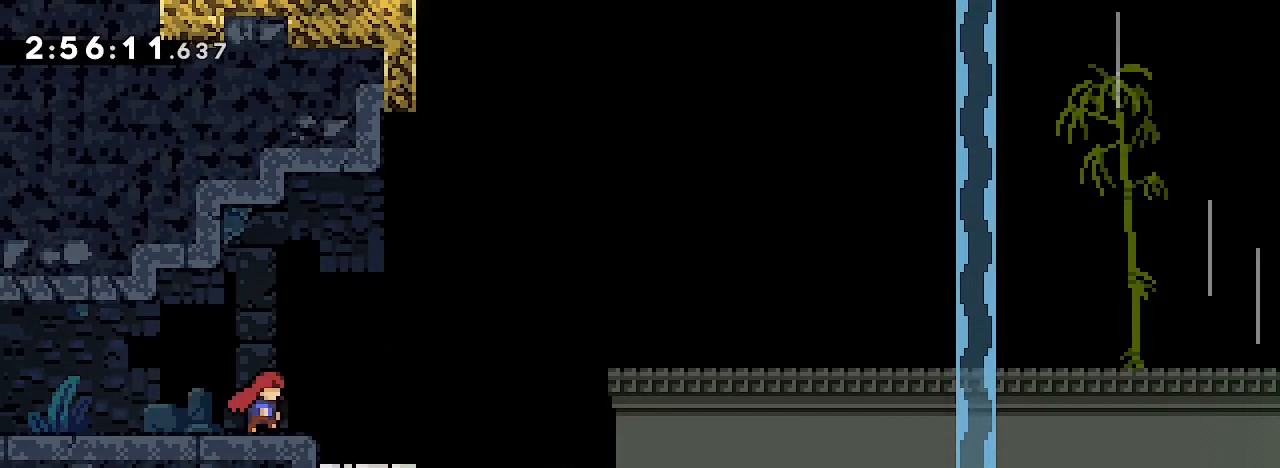
{"dt_ms": 500, "buttons": [], "left_stick": "center", "right_stick": "center", "events": [[333, "left_stick", "center"]]}
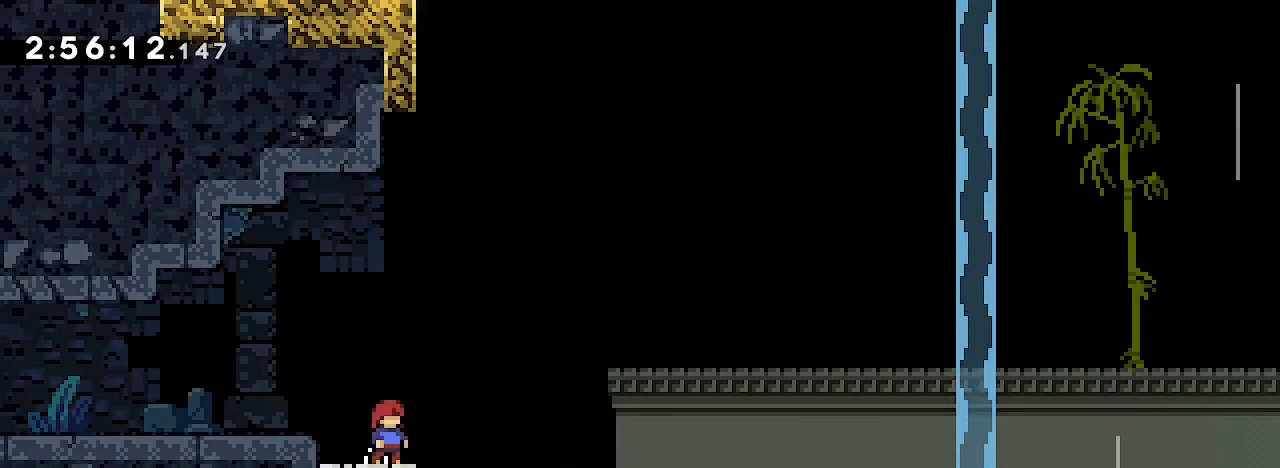
{"dt_ms": 500, "buttons": [], "left_stick": "center", "right_stick": "center"}
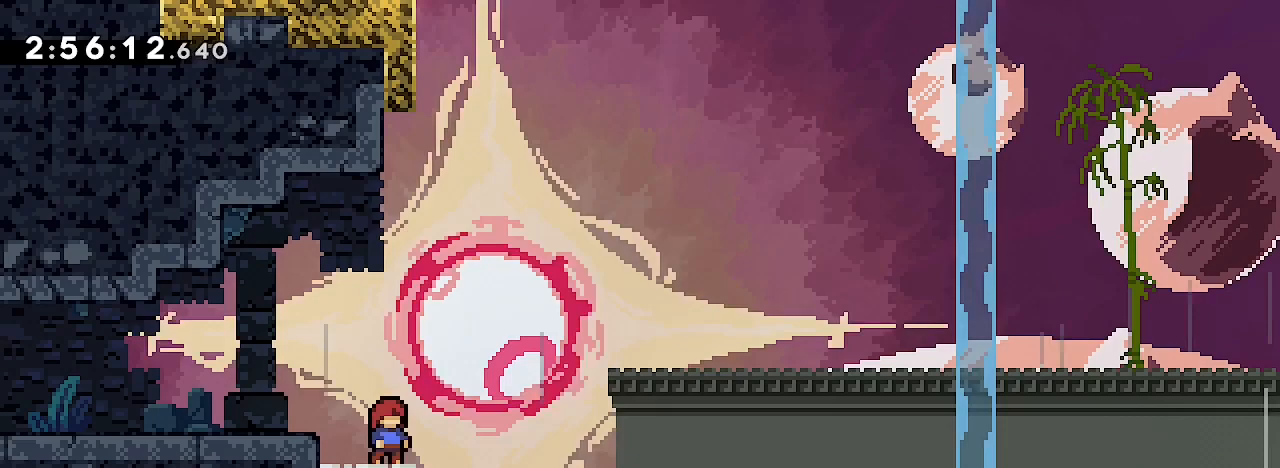
{"dt_ms": 500, "buttons": [], "left_stick": "right", "right_stick": "left", "events": [[67, "left_stick", "right"], [300, "left_stick", "center"], [500, "left_stick", "right"], [500, "right_stick", "left"]]}
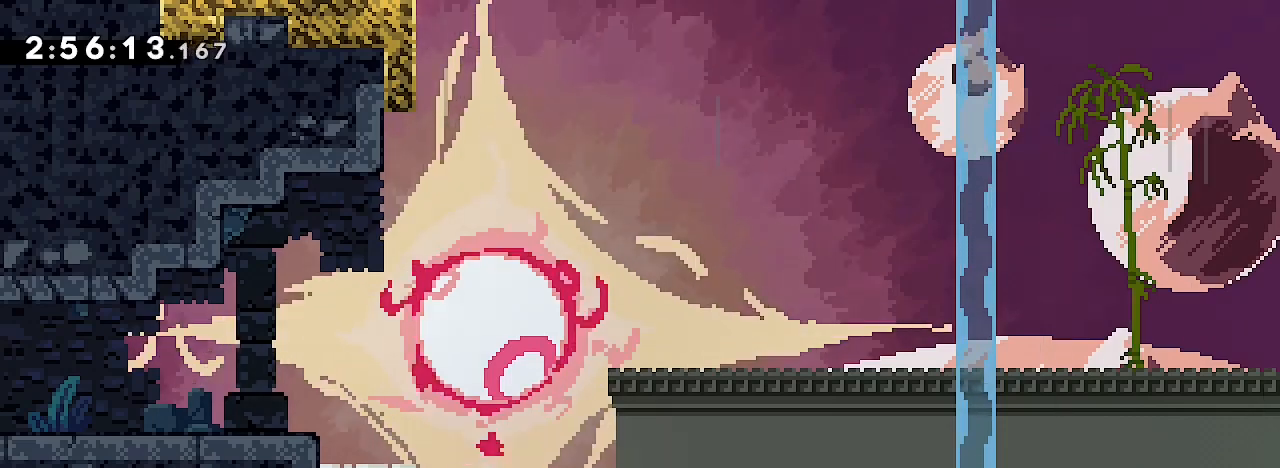
{"dt_ms": 500, "buttons": [], "left_stick": "right", "right_stick": "up-right", "events": [[267, "right_stick", "up-right"]]}
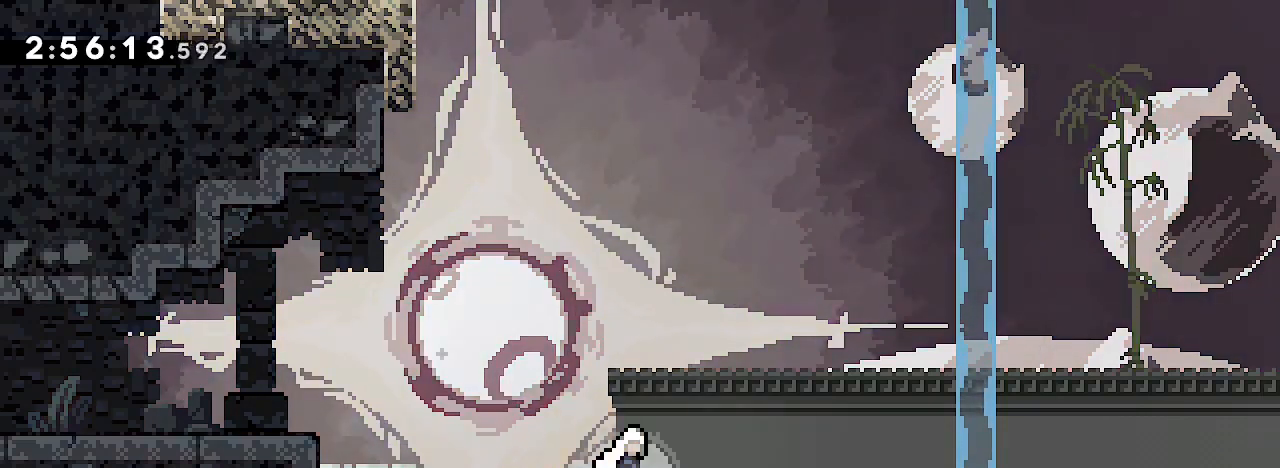
{"dt_ms": 500, "buttons": [], "left_stick": "center", "right_stick": "center", "events": [[333, "left_stick", "center"], [333, "right_stick", "center"]]}
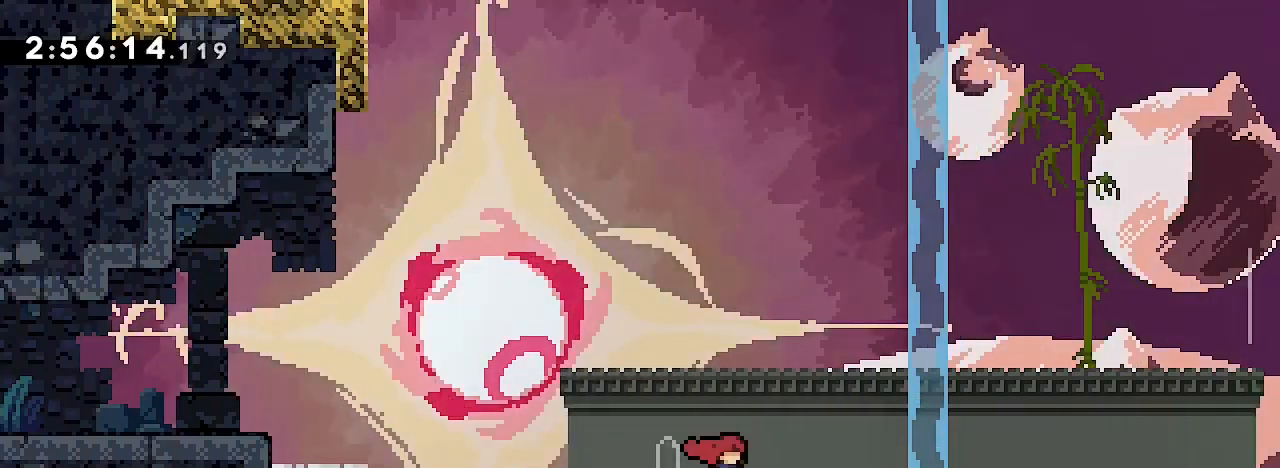
{"dt_ms": 1000, "buttons": [], "left_stick": "center", "right_stick": "center"}
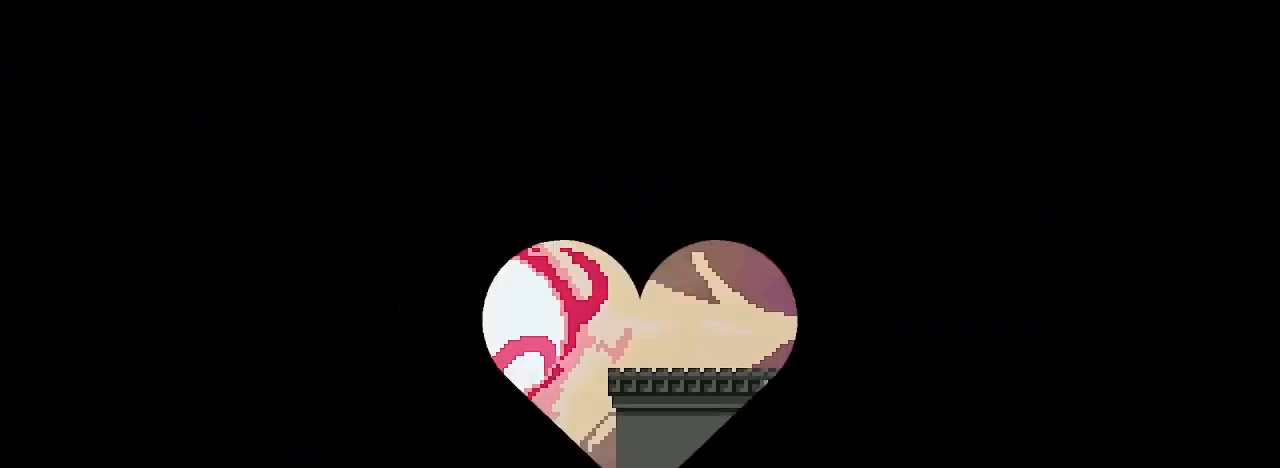
{"dt_ms": 500, "buttons": [], "left_stick": "center", "right_stick": "center", "events": []}
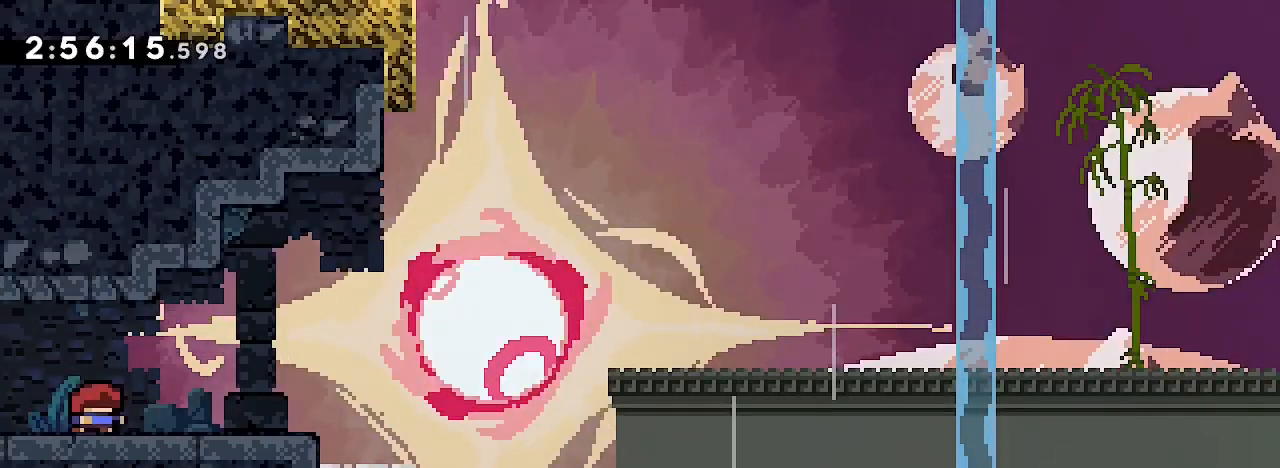
{"dt_ms": 1000, "buttons": [], "left_stick": "center", "right_stick": "center", "events": [[133, "left_stick", "right"], [333, "right_stick", "left"], [533, "right_stick", "center"], [933, "left_stick", "center"]]}
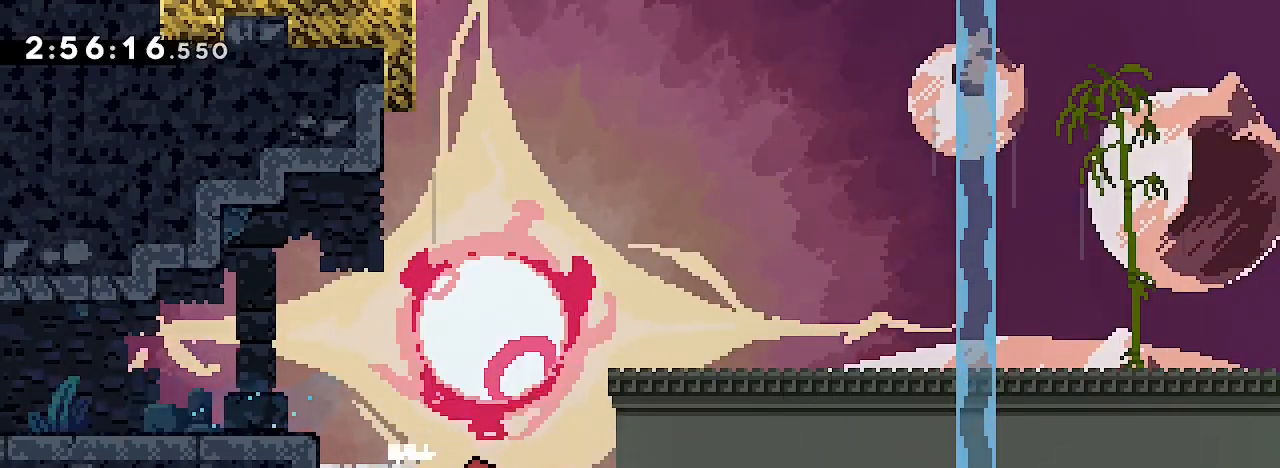
{"dt_ms": 500, "buttons": [], "left_stick": "right", "right_stick": "up", "events": [[67, "left_stick", "right"], [67, "right_stick", "left"], [267, "right_stick", "up"]]}
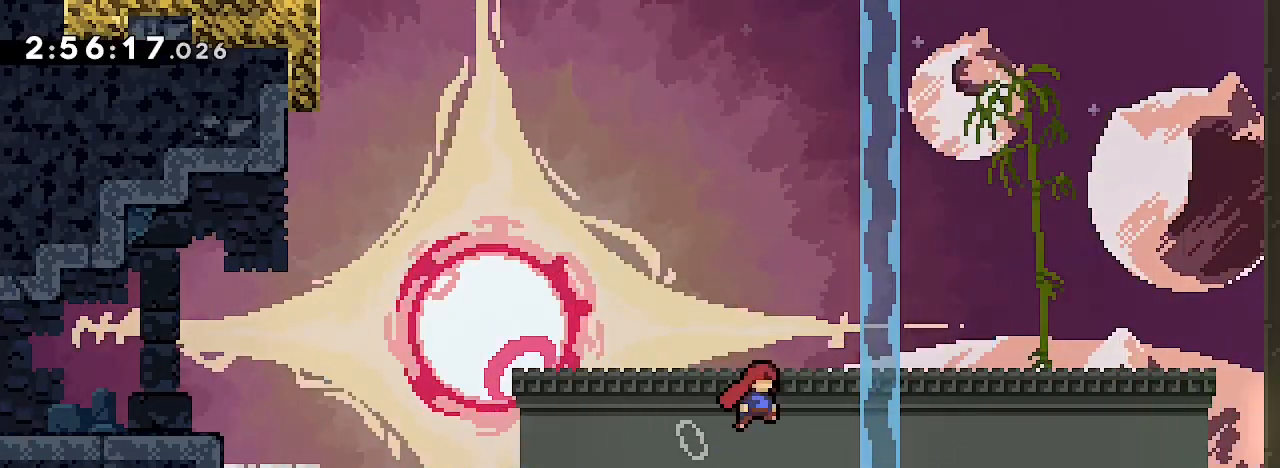
{"dt_ms": 500, "buttons": [], "left_stick": "right", "right_stick": "center", "events": [[233, "right_stick", "left"], [500, "right_stick", "center"]]}
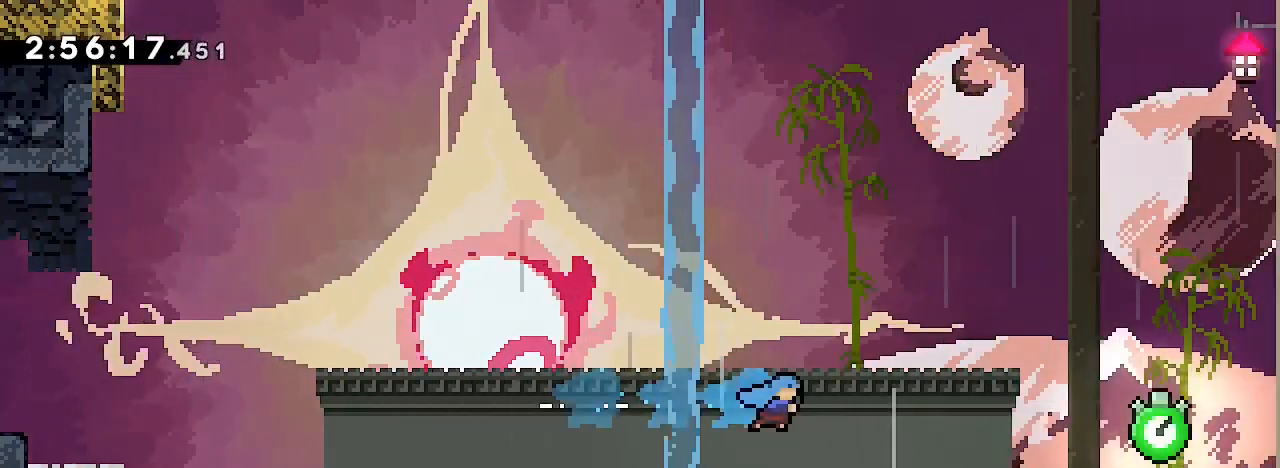
{"dt_ms": 500, "buttons": [], "left_stick": "center", "right_stick": "center", "events": [[467, "left_stick", "center"]]}
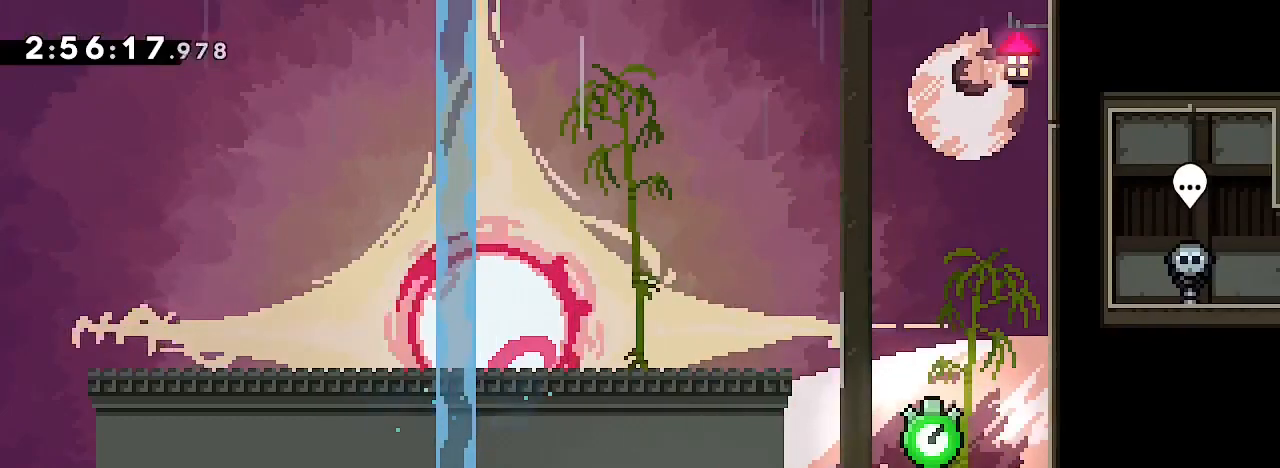
{"dt_ms": 1000, "buttons": [], "left_stick": "center", "right_stick": "up"}
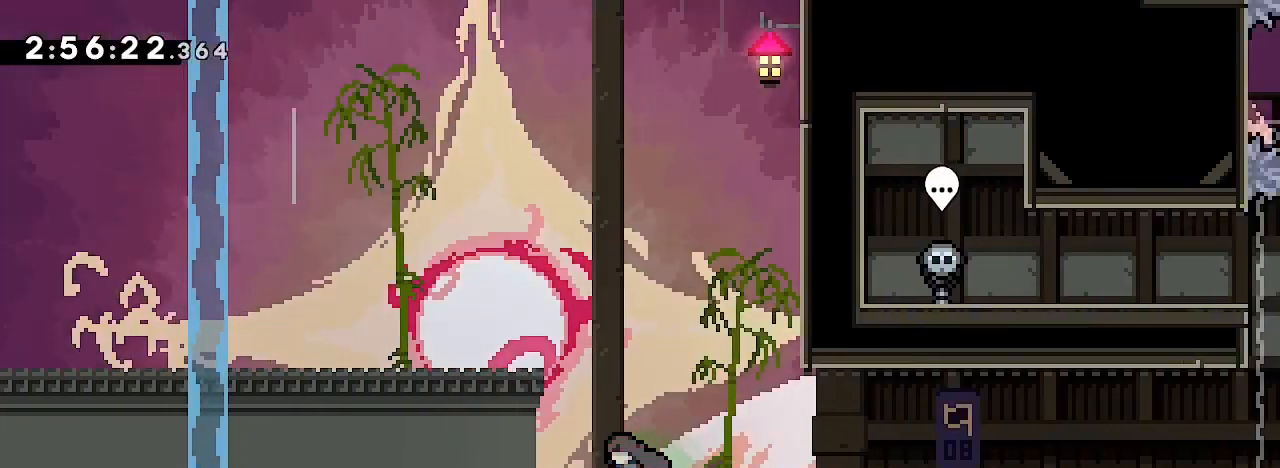
{"dt_ms": 500, "buttons": [], "left_stick": "right", "right_stick": "right", "events": [[167, "left_stick", "right"], [233, "right_stick", "right"]]}
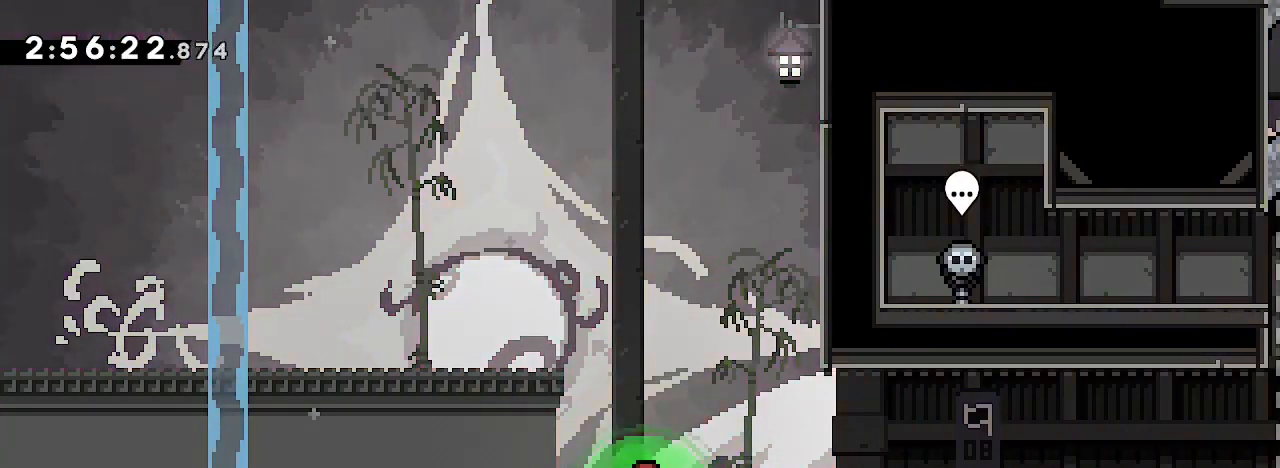
{"dt_ms": 1000, "buttons": [], "left_stick": "center", "right_stick": "up-right", "events": [[133, "left_stick", "left"], [267, "right_stick", "up-right"], [433, "left_stick", "center"], [500, "left_stick", "right"], [633, "right_stick", "right"], [867, "left_stick", "center"], [933, "right_stick", "up-right"]]}
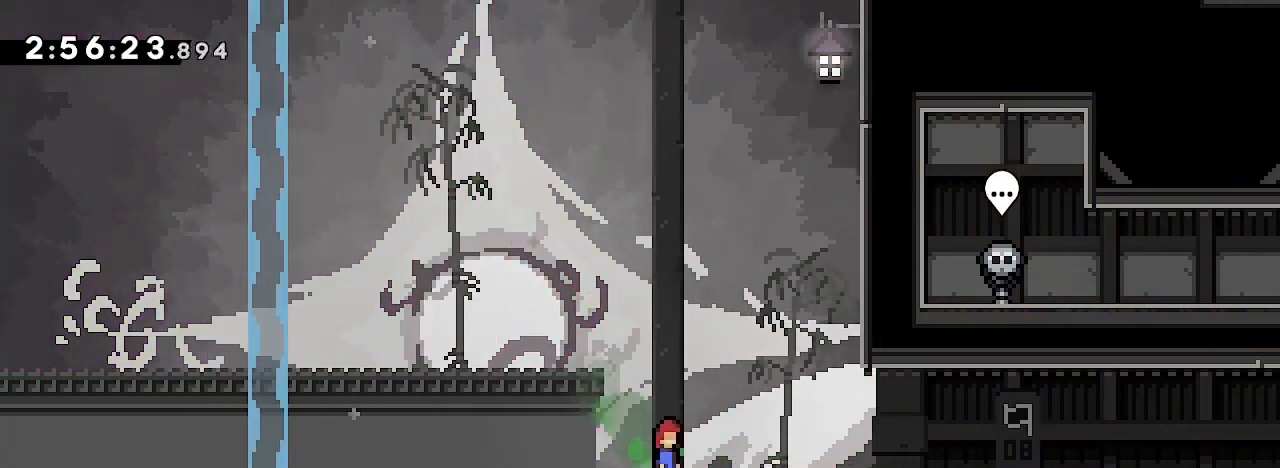
{"dt_ms": 1000, "buttons": [], "left_stick": "left", "right_stick": "right", "events": [[100, "left_stick", "right"], [233, "right_stick", "right"], [533, "left_stick", "center"], [600, "left_stick", "left"], [600, "right_stick", "up-right"], [933, "right_stick", "right"]]}
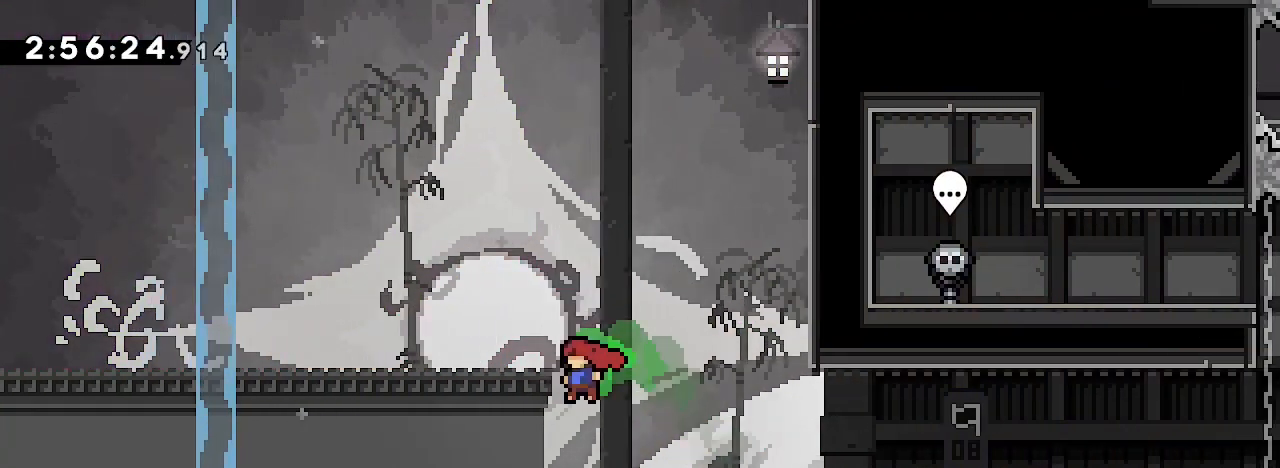
{"dt_ms": 500, "buttons": [], "left_stick": "right", "right_stick": "up-right", "events": [[133, "left_stick", "center"], [200, "left_stick", "right"], [233, "right_stick", "up-right"]]}
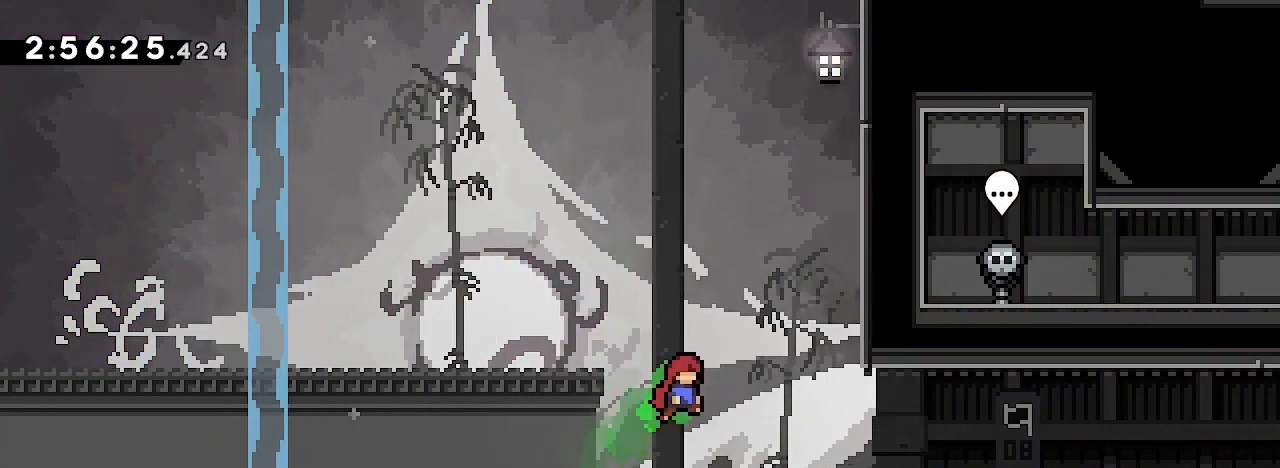
{"dt_ms": 500, "buttons": [], "left_stick": "left", "right_stick": "up-right", "events": [[400, "left_stick", "center"], [467, "left_stick", "left"]]}
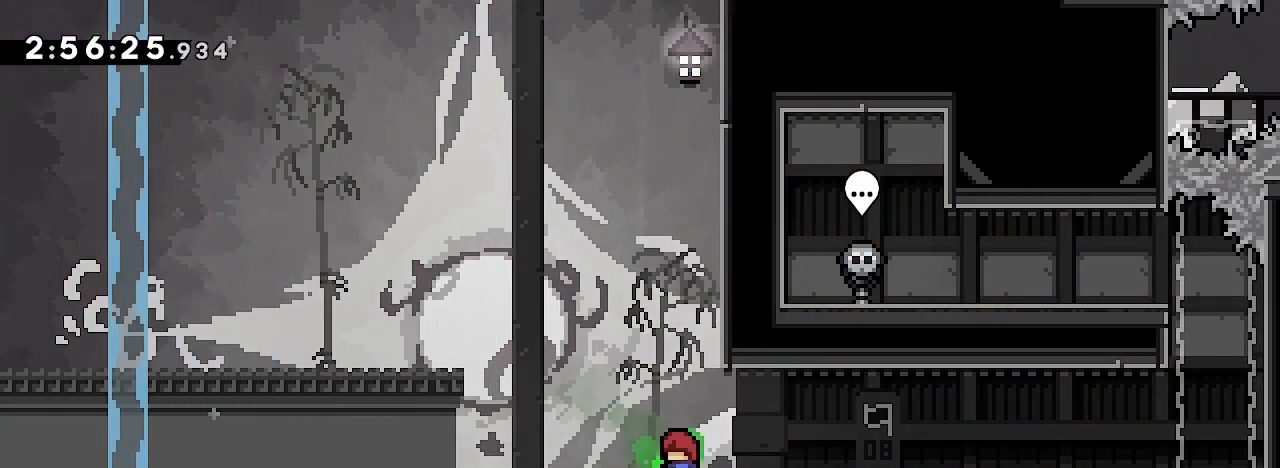
{"dt_ms": 500, "buttons": [], "left_stick": "right", "right_stick": "center", "events": [[233, "left_stick", "center"], [300, "left_stick", "right"], [333, "right_stick", "center"]]}